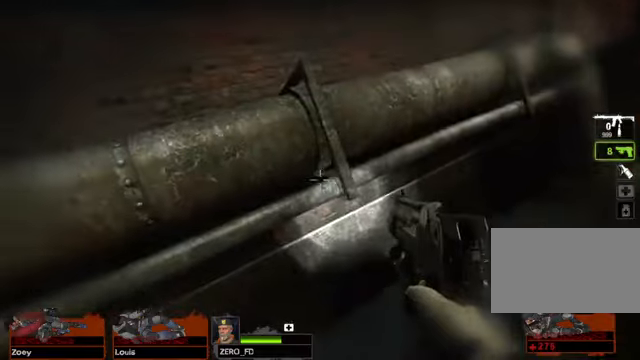
Gameplay with keyboard and mouse; each line is a JSON object with the keys and mouse buttons held at the frame after it. "events" lists presses ("down") and releases ("up") of "1", "2", "3", "4", "5", "a", "alt", "c", "caps_lock", "ctrl", "d", "e", "f", "g", "q", "r", "s", "shift", "space", "t", "tab", "v", "w", "x", "z" and "mouse_wheel" between this image and that frame as [ms after this image, input, new state], when the widget could be followed in between. "mouse_wheel" = the "wheel" button of the "mouse" list. No other keys are recorded. "wheel" means that the mouse wheel is clicked or scrolled. Not read: mouse_move.
{"keys": ["w"], "mouse": [], "events": [[170, "d", "down"], [271, "w", "down"], [406, "d", "up"]]}
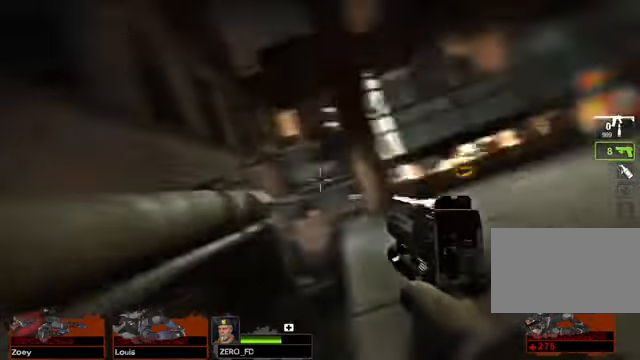
{"keys": ["w"], "mouse": [], "events": [[68, "w", "up"], [305, "d", "down"], [508, "d", "up"], [508, "w", "down"]]}
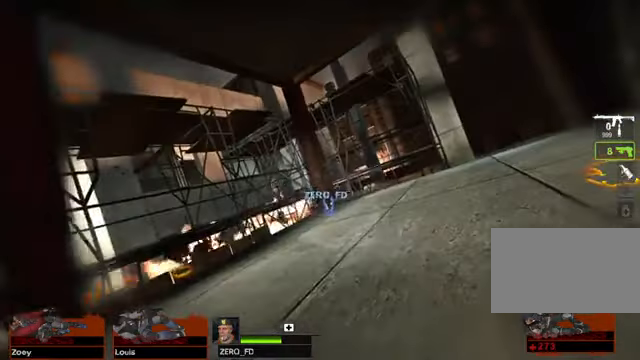
{"keys": ["tab"], "mouse": [], "events": [[203, "w", "up"], [473, "tab", "down"]]}
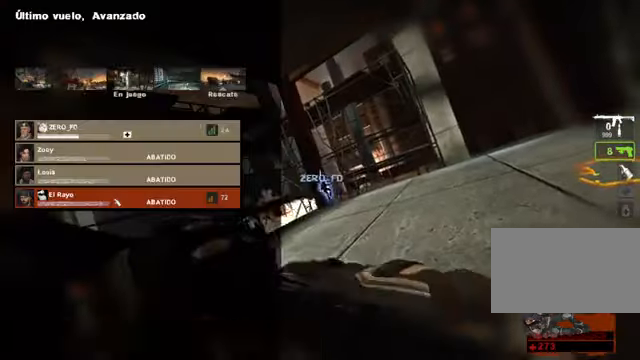
{"keys": ["tab"], "mouse": [], "events": []}
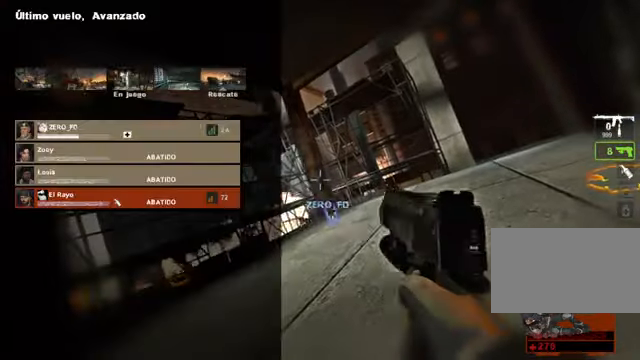
{"keys": [], "mouse": [], "events": [[236, "tab", "up"]]}